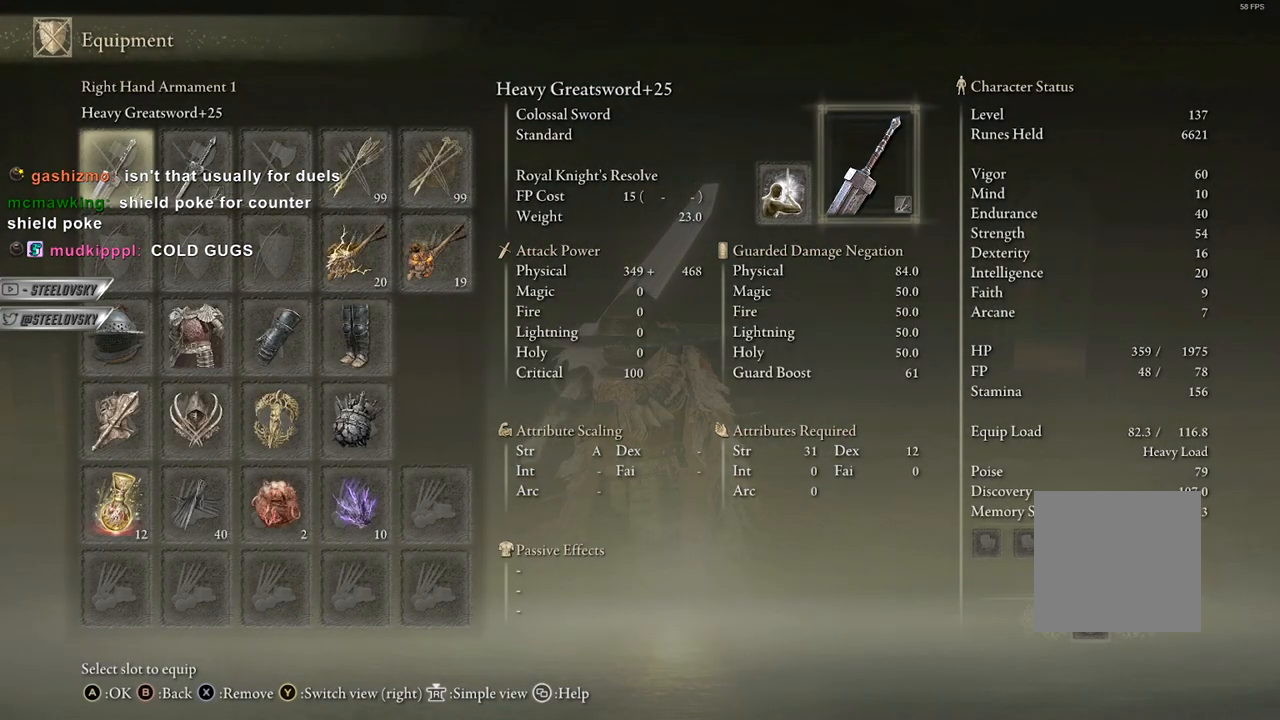
Gameplay with a controller (Xbox layout); each line is a JSON object with the inputs held at the frame after it. "events" lists button and stick changes between this image and that frame as [ms after this image, input, new state], when the widget could be followed in between. Not read: Z.
{"buttons": [], "left_stick": "center", "right_stick": "center", "events": [[117, "A", "up"]]}
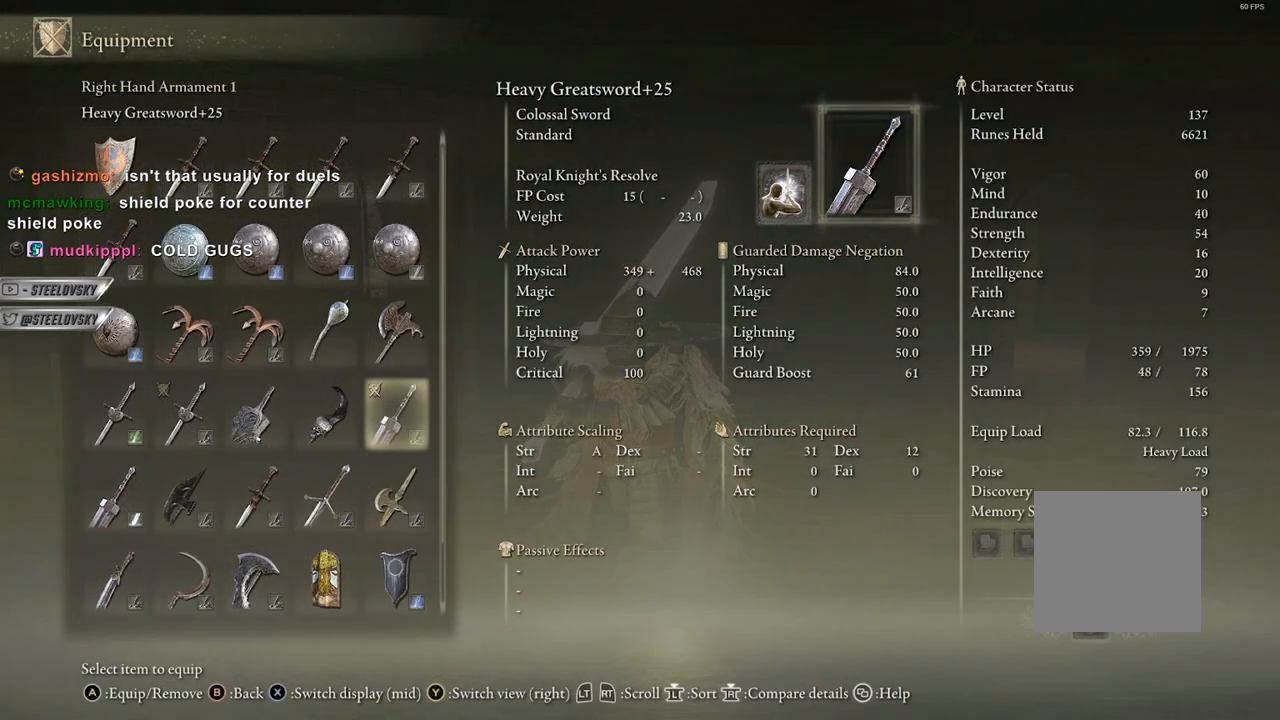
{"buttons": [], "left_stick": "center", "right_stick": "center", "events": []}
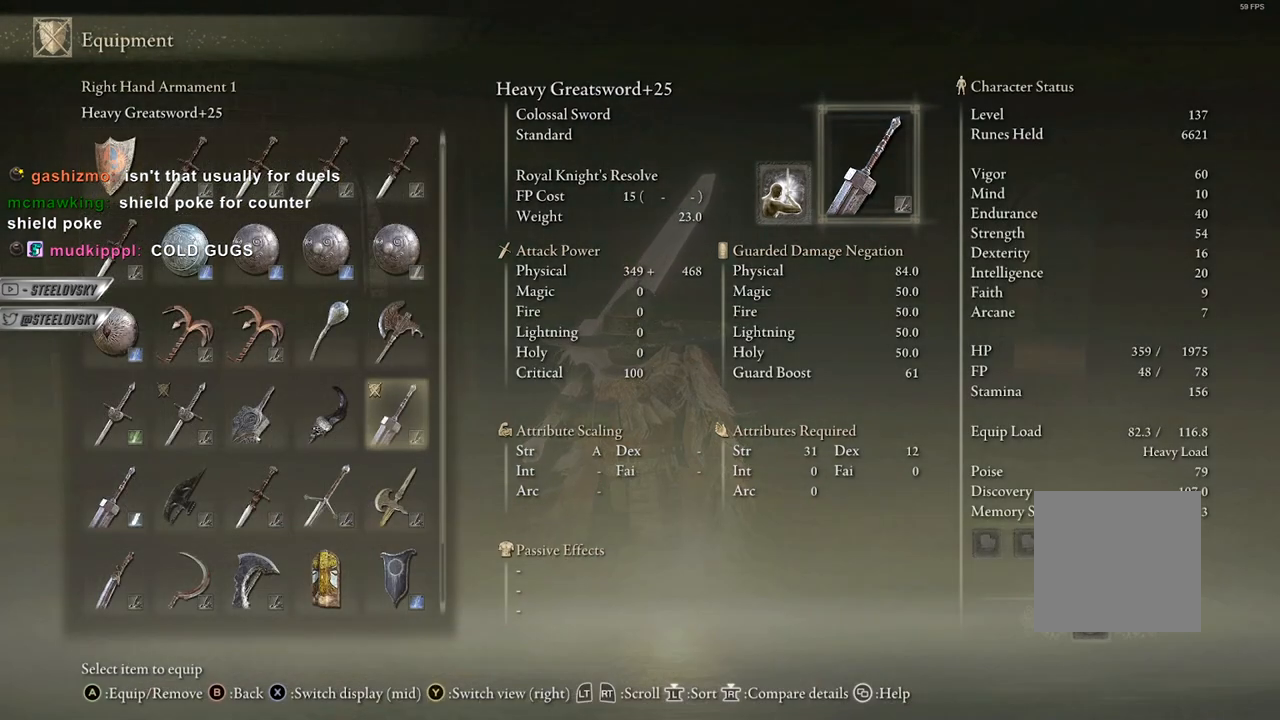
{"buttons": [], "left_stick": "up", "right_stick": "center", "events": [[500, "left_stick", "up"]]}
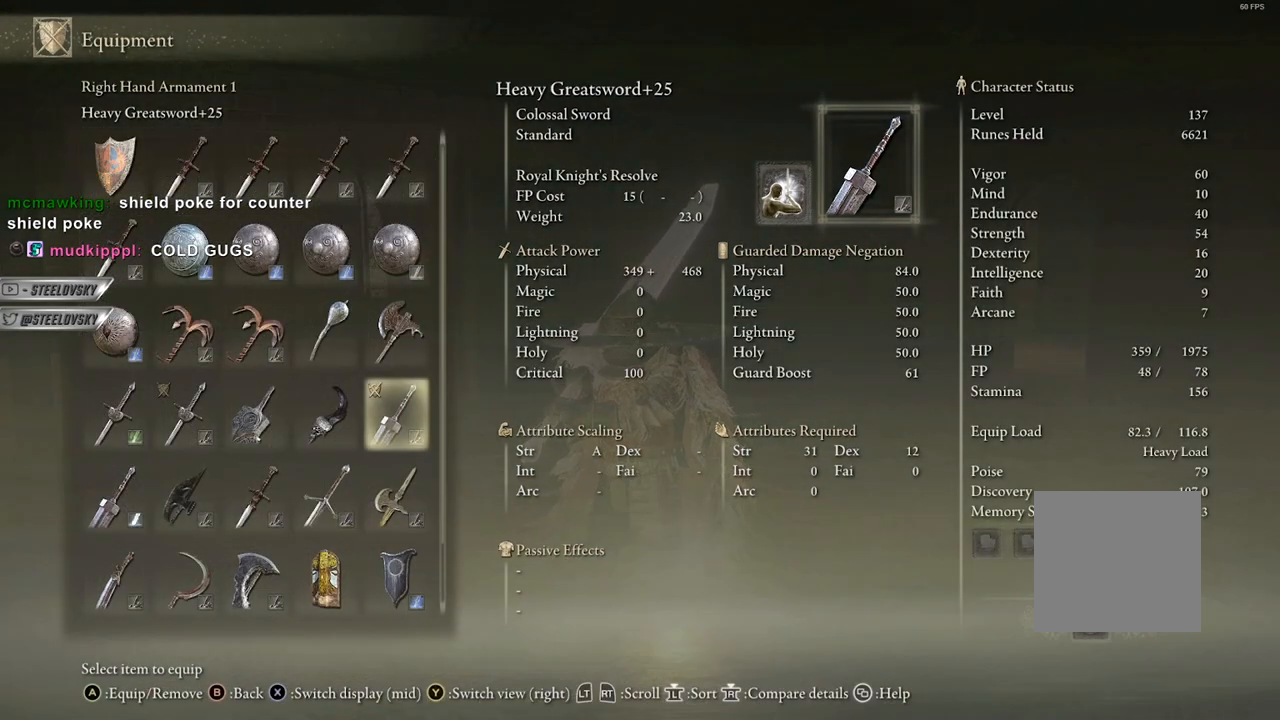
{"buttons": ["A"], "left_stick": "up-right", "right_stick": "center", "events": [[267, "left_stick", "up-right"], [283, "START", "down"], [417, "START", "up"], [483, "A", "down"]]}
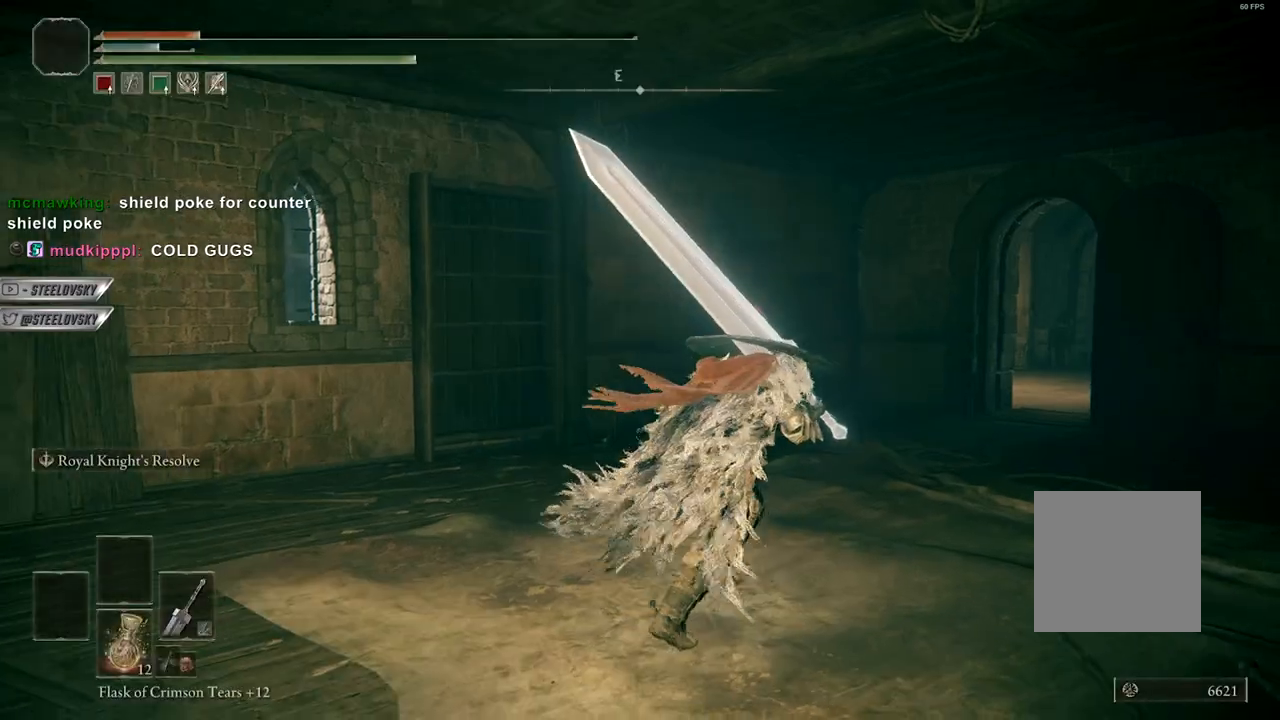
{"buttons": [], "left_stick": "up-right", "right_stick": "center", "events": [[117, "A", "up"], [167, "right_stick", "down-left"], [217, "R1", "down"], [300, "R1", "up"], [300, "right_stick", "center"]]}
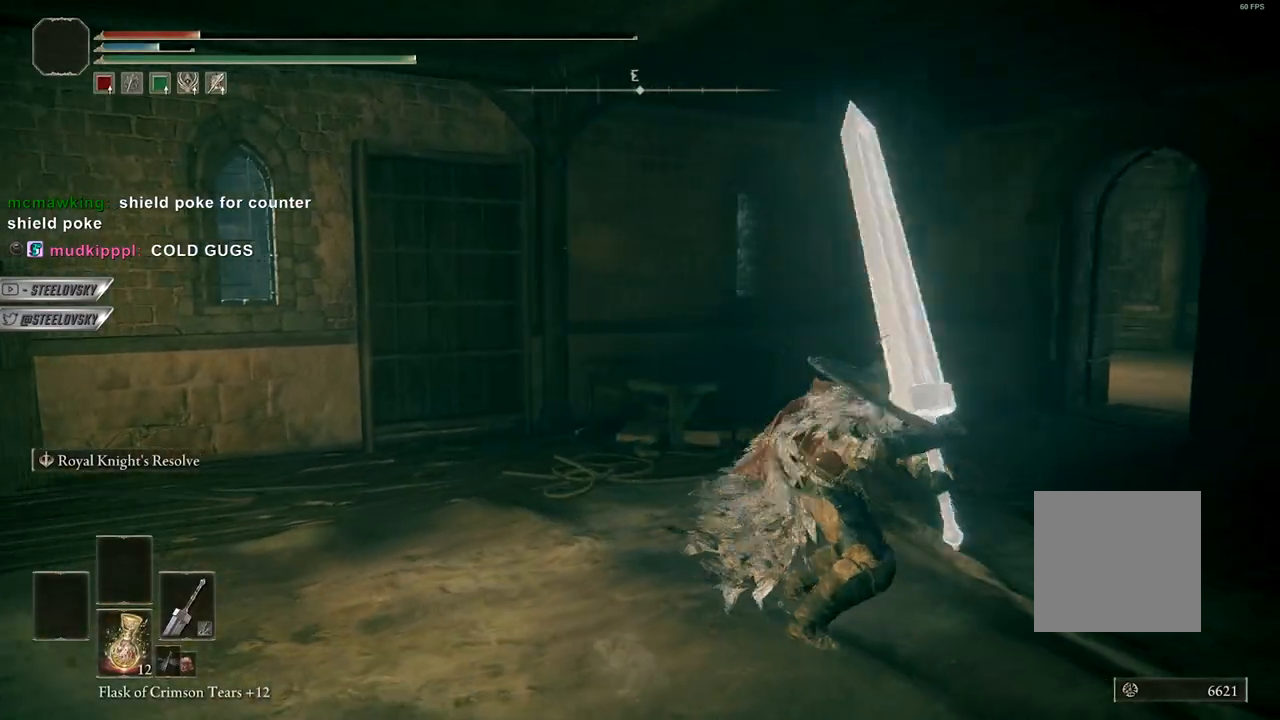
{"buttons": [], "left_stick": "center", "right_stick": "center", "events": [[167, "right_stick", "right"], [283, "right_stick", "center"], [417, "left_stick", "center"]]}
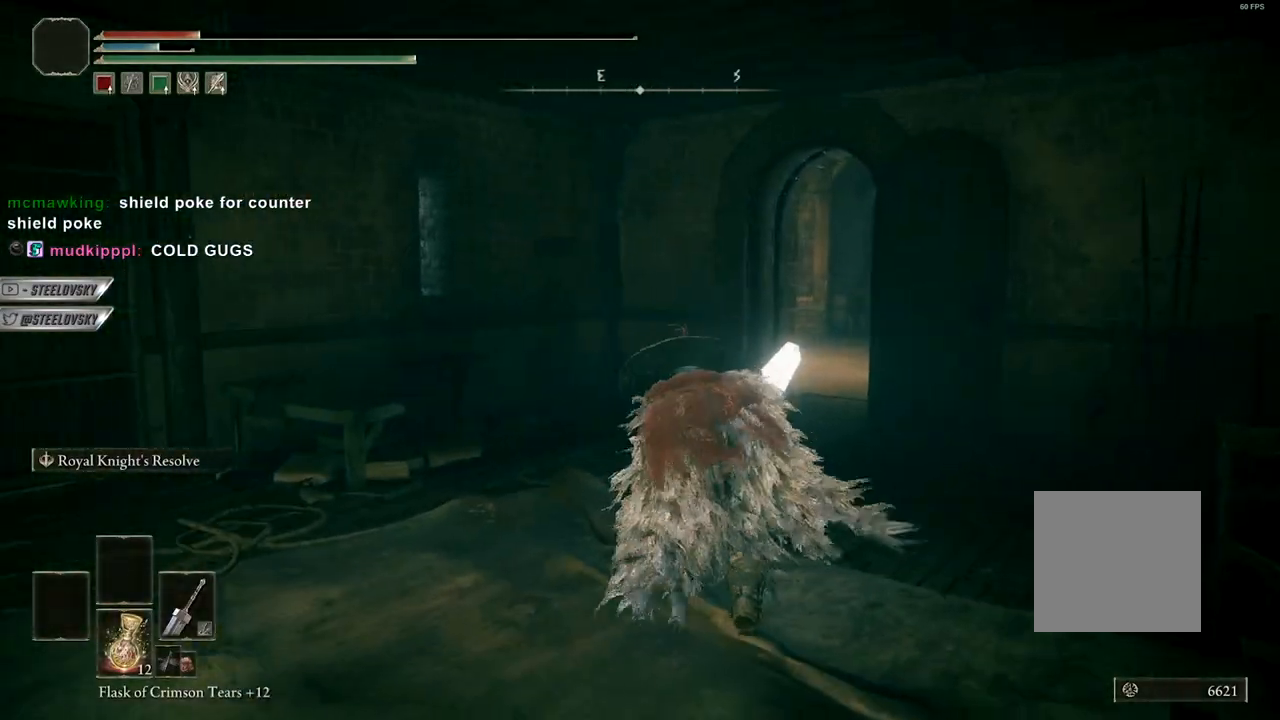
{"buttons": [], "left_stick": "center", "right_stick": "center", "events": []}
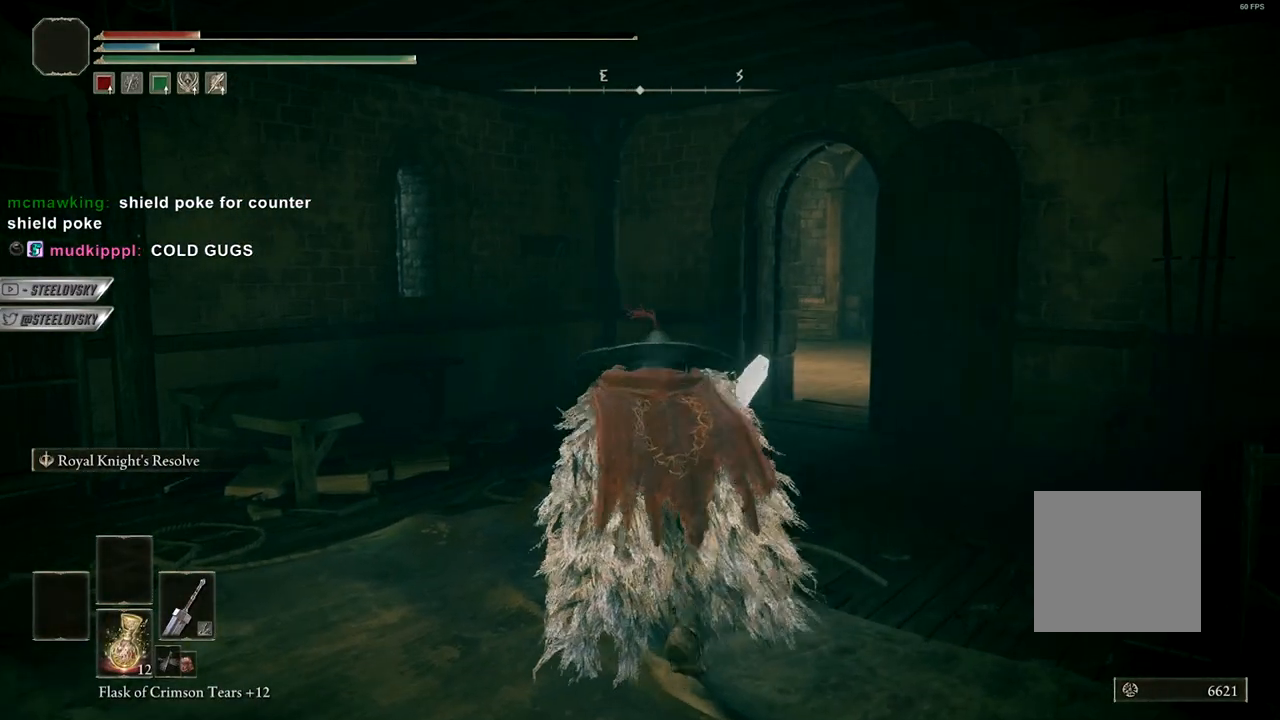
{"buttons": [], "left_stick": "center", "right_stick": "center", "events": []}
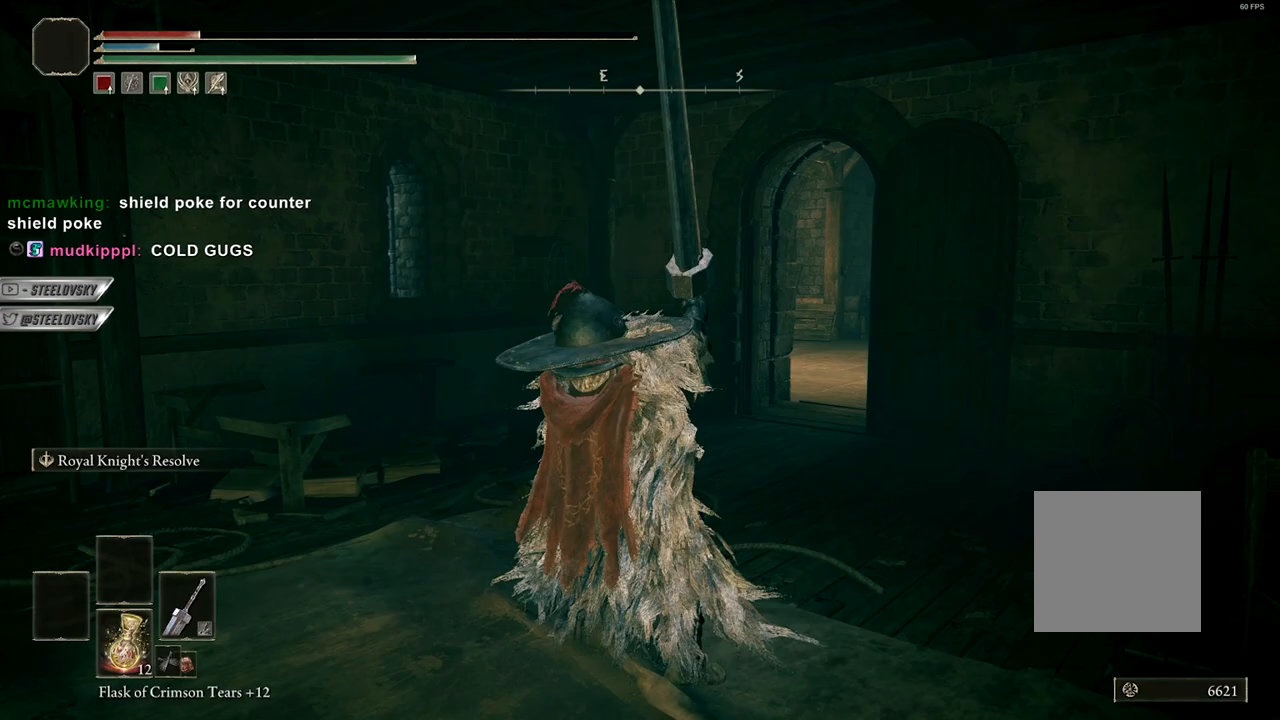
{"buttons": [], "left_stick": "left", "right_stick": "left", "events": [[83, "left_stick", "left"], [417, "right_stick", "left"]]}
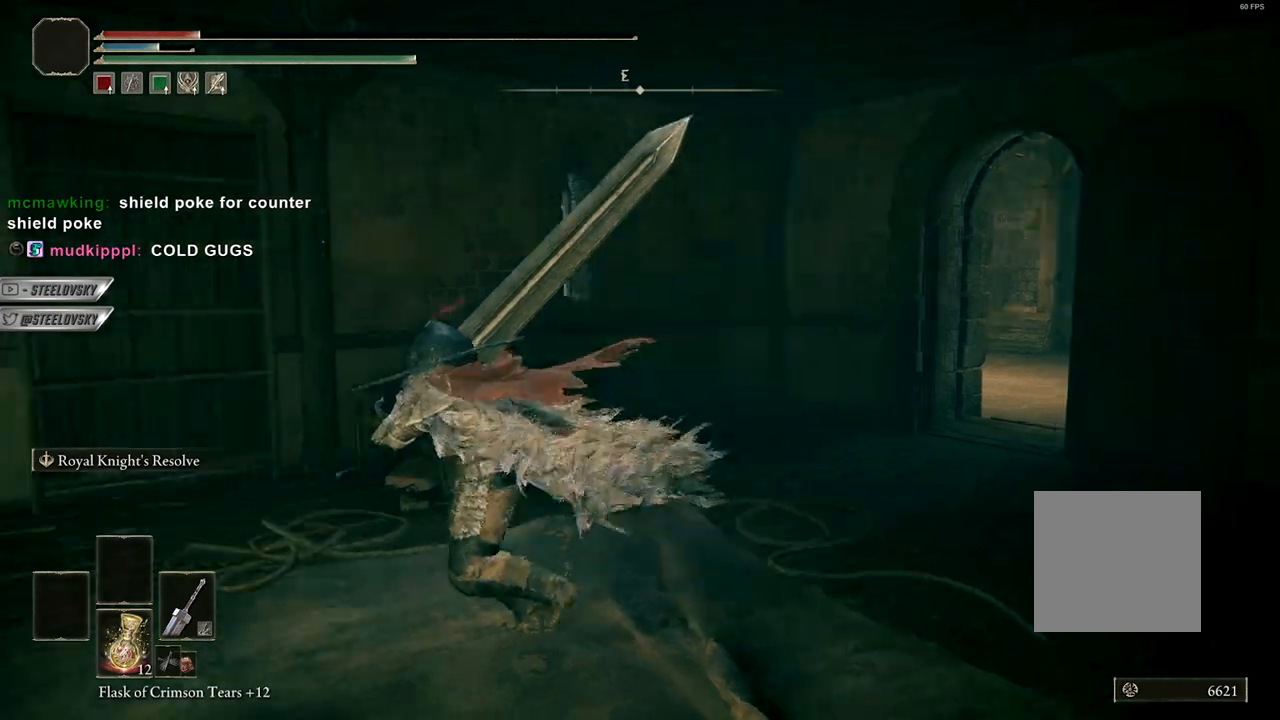
{"buttons": [], "left_stick": "center", "right_stick": "center", "events": [[50, "left_stick", "up-left"], [167, "left_stick", "center"], [200, "right_stick", "center"]]}
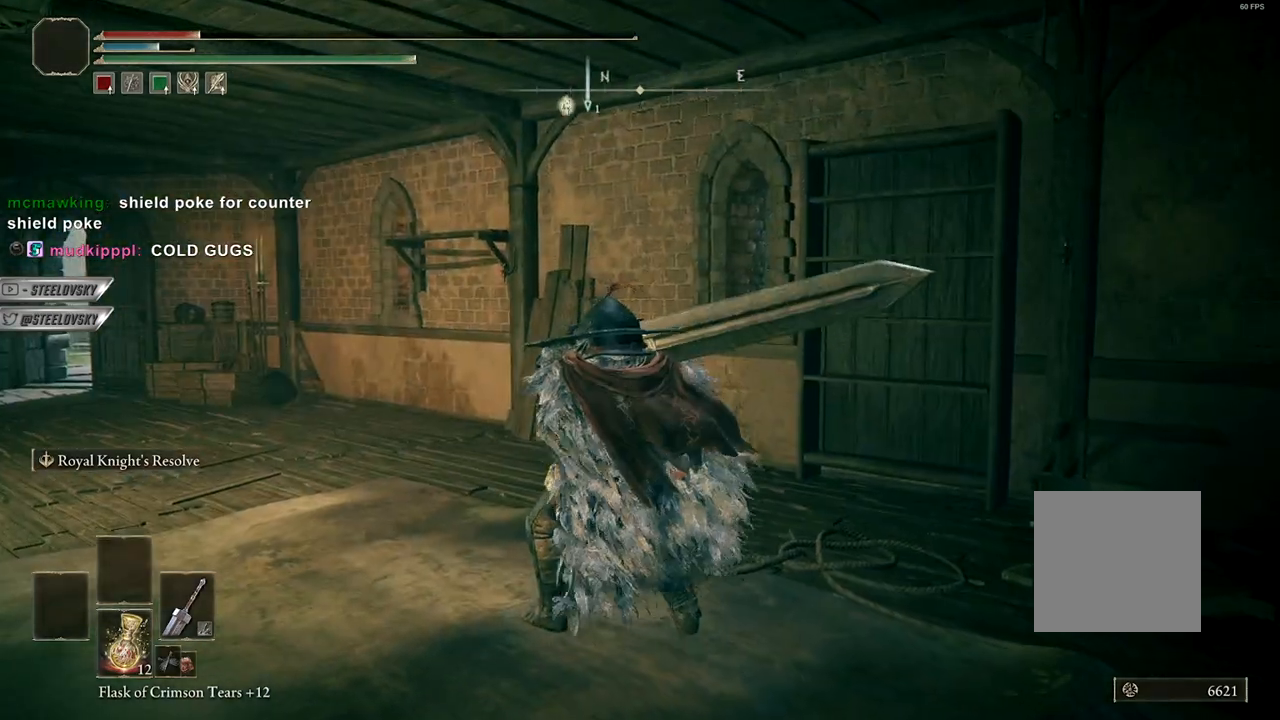
{"buttons": [], "left_stick": "center", "right_stick": "center", "events": []}
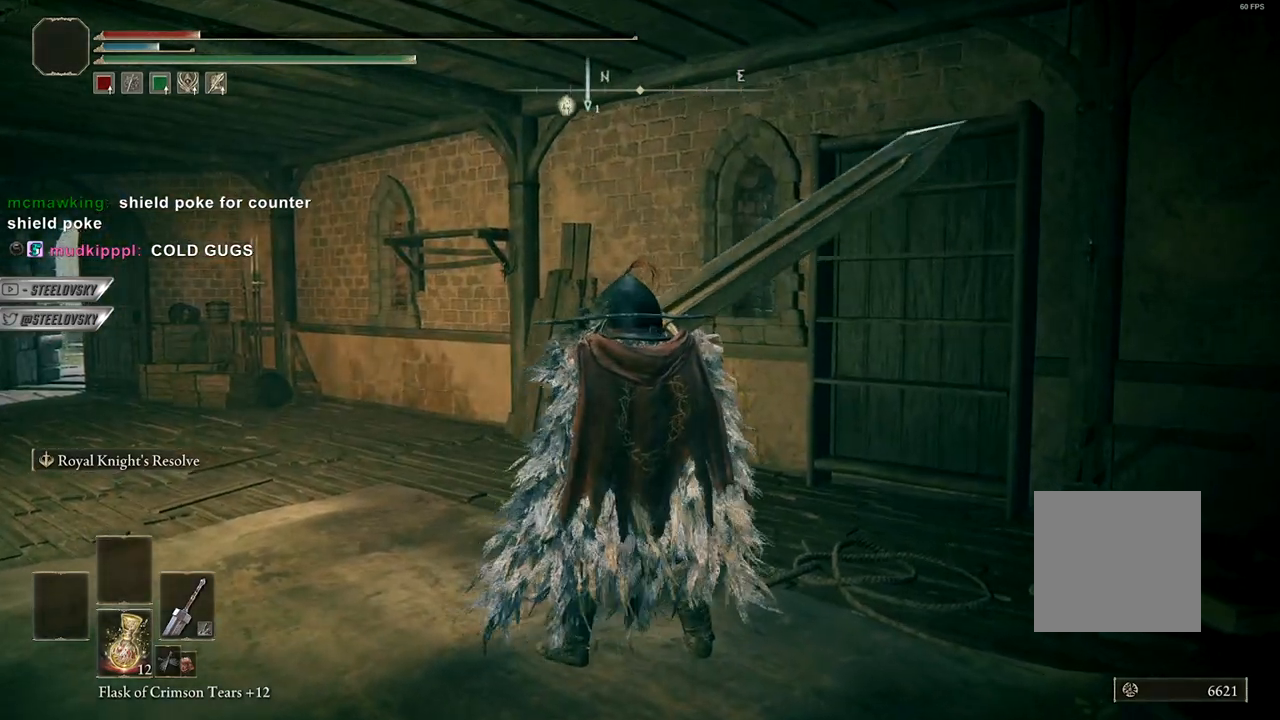
{"buttons": [], "left_stick": "center", "right_stick": "center", "events": [[133, "right_stick", "left"], [333, "right_stick", "center"]]}
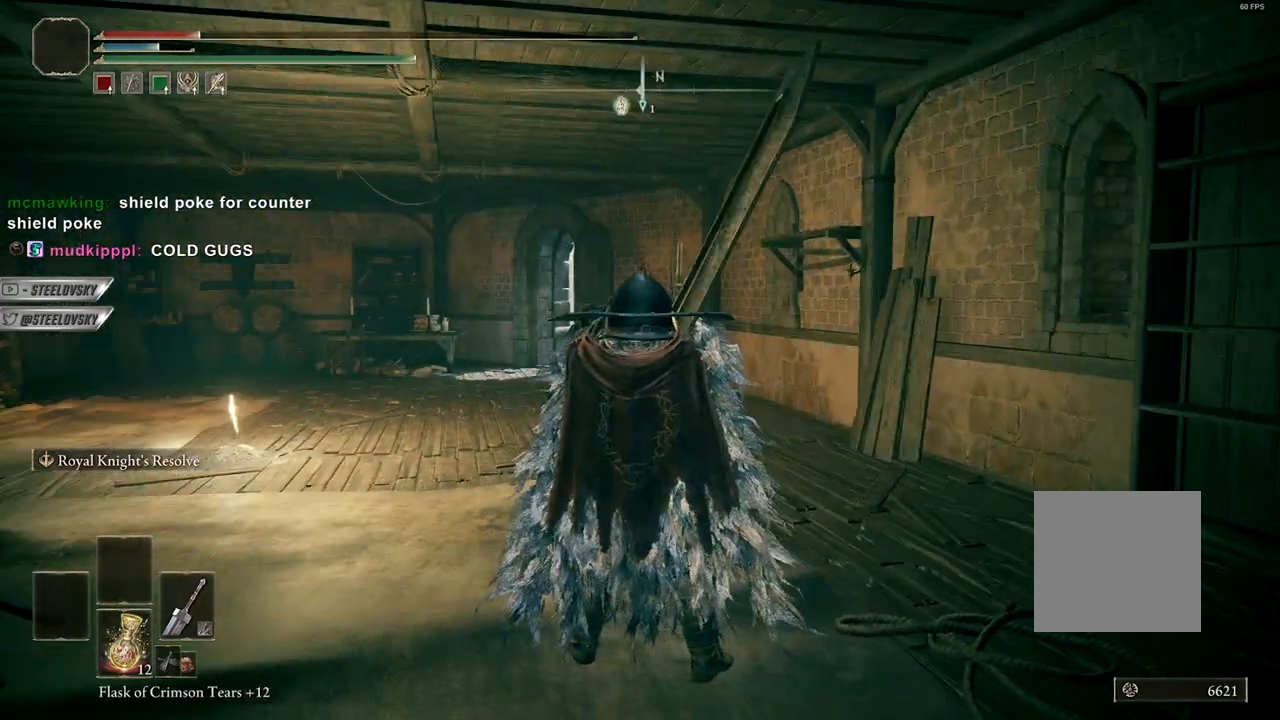
{"buttons": ["A"], "left_stick": "center", "right_stick": "center", "events": [[200, "left_stick", "up-right"], [283, "A", "down"], [283, "left_stick", "center"], [367, "A", "up"], [433, "A", "down"]]}
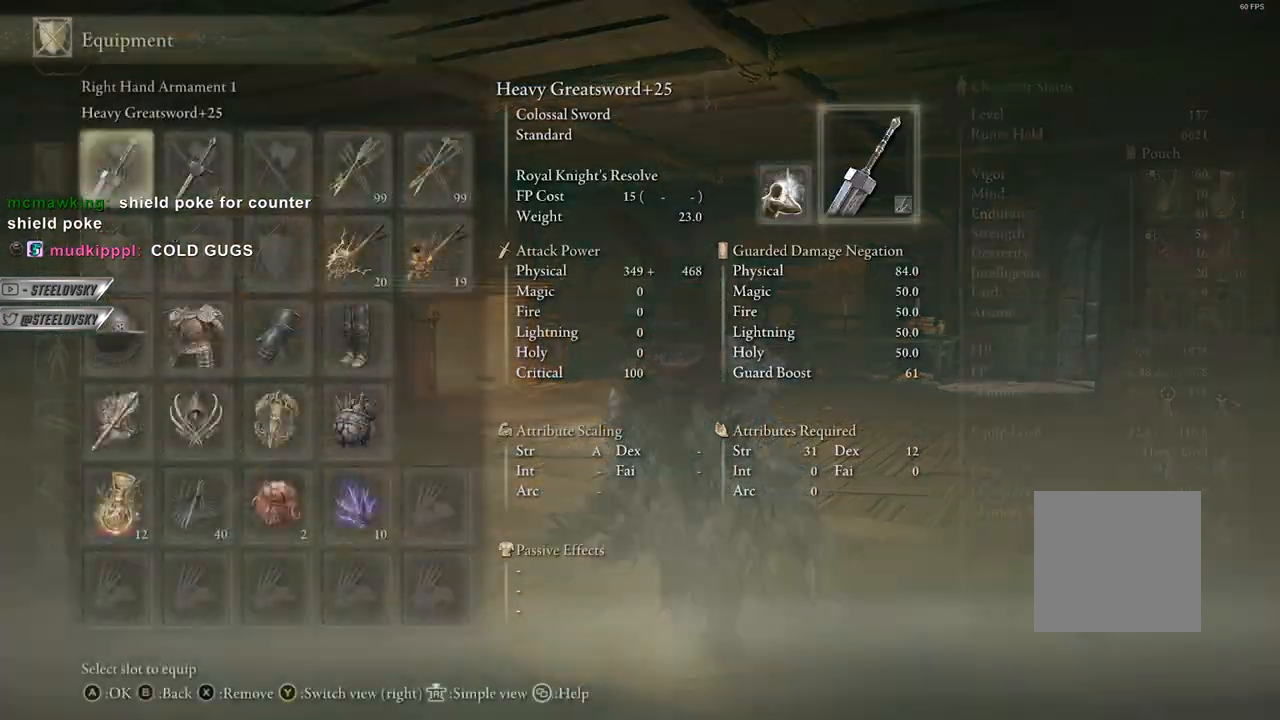
{"buttons": ["DPAD_LEFT"], "left_stick": "center", "right_stick": "center", "events": [[50, "A", "up"], [417, "DPAD_UP", "down"], [483, "DPAD_LEFT", "down"], [483, "DPAD_UP", "up"]]}
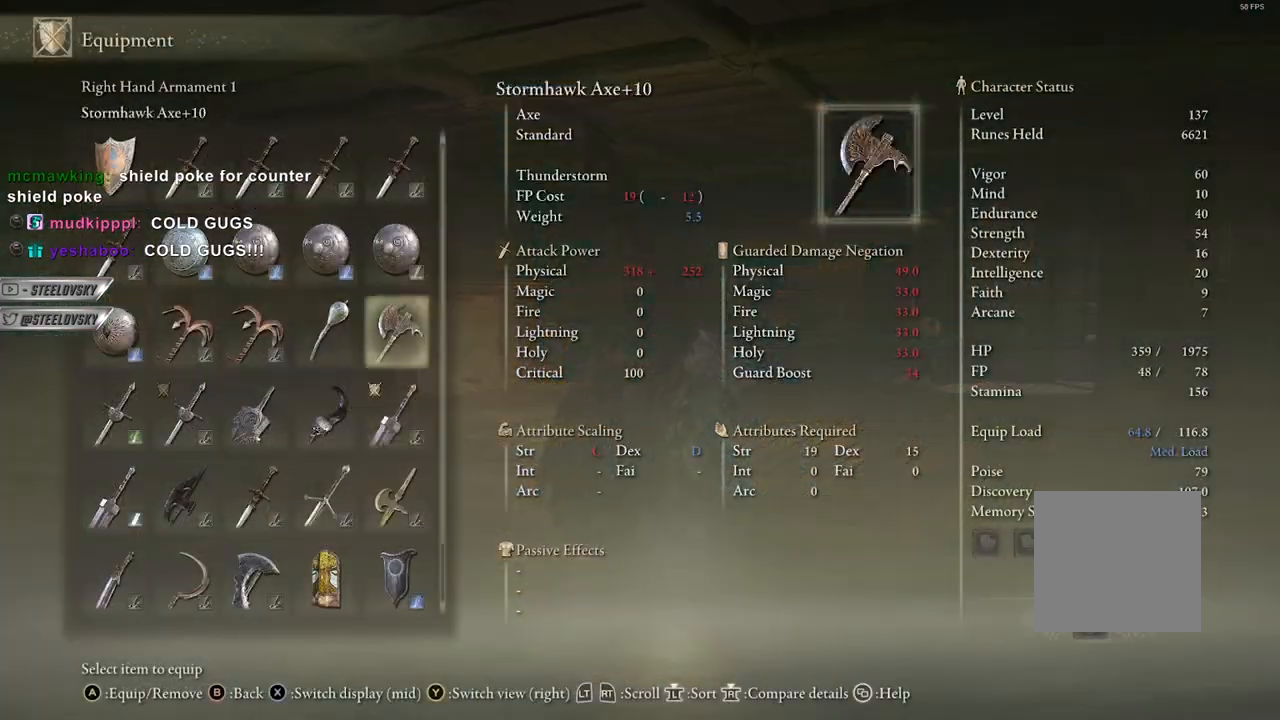
{"buttons": [], "left_stick": "center", "right_stick": "center", "events": [[67, "DPAD_LEFT", "up"], [133, "DPAD_LEFT", "down"], [217, "DPAD_LEFT", "up"], [300, "A", "down"], [400, "A", "up"]]}
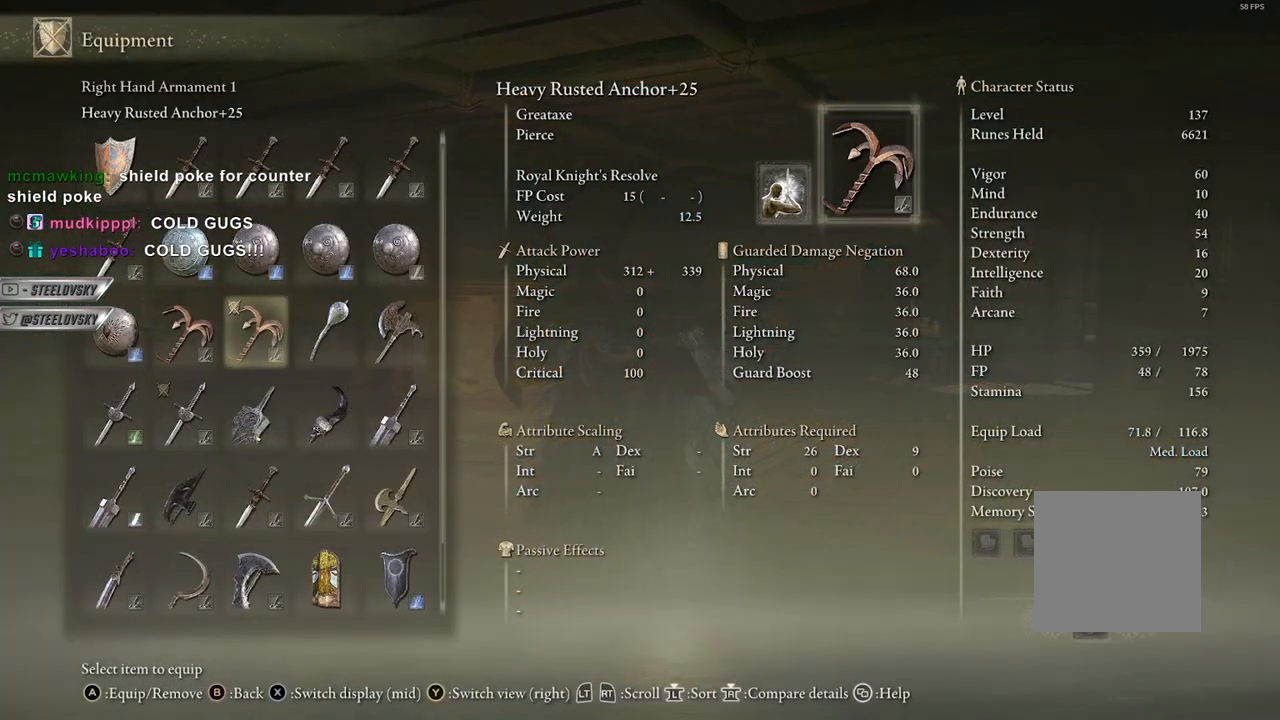
{"buttons": ["A", "DPAD_DOWN"], "left_stick": "center", "right_stick": "center", "events": [[33, "START", "down"], [100, "START", "up"], [183, "START", "down"], [233, "START", "up"], [300, "A", "down"], [417, "A", "up"], [433, "DPAD_DOWN", "down"], [483, "A", "down"]]}
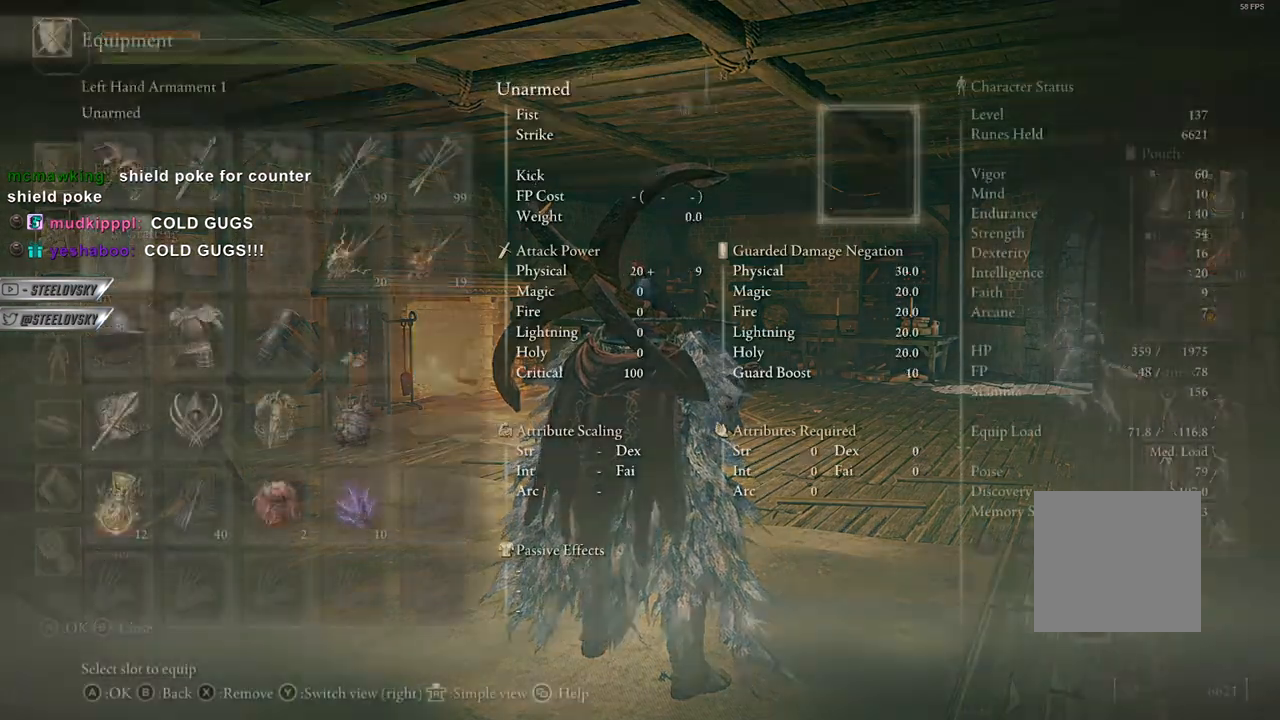
{"buttons": [], "left_stick": "center", "right_stick": "center", "events": [[17, "DPAD_DOWN", "up"], [117, "A", "up"]]}
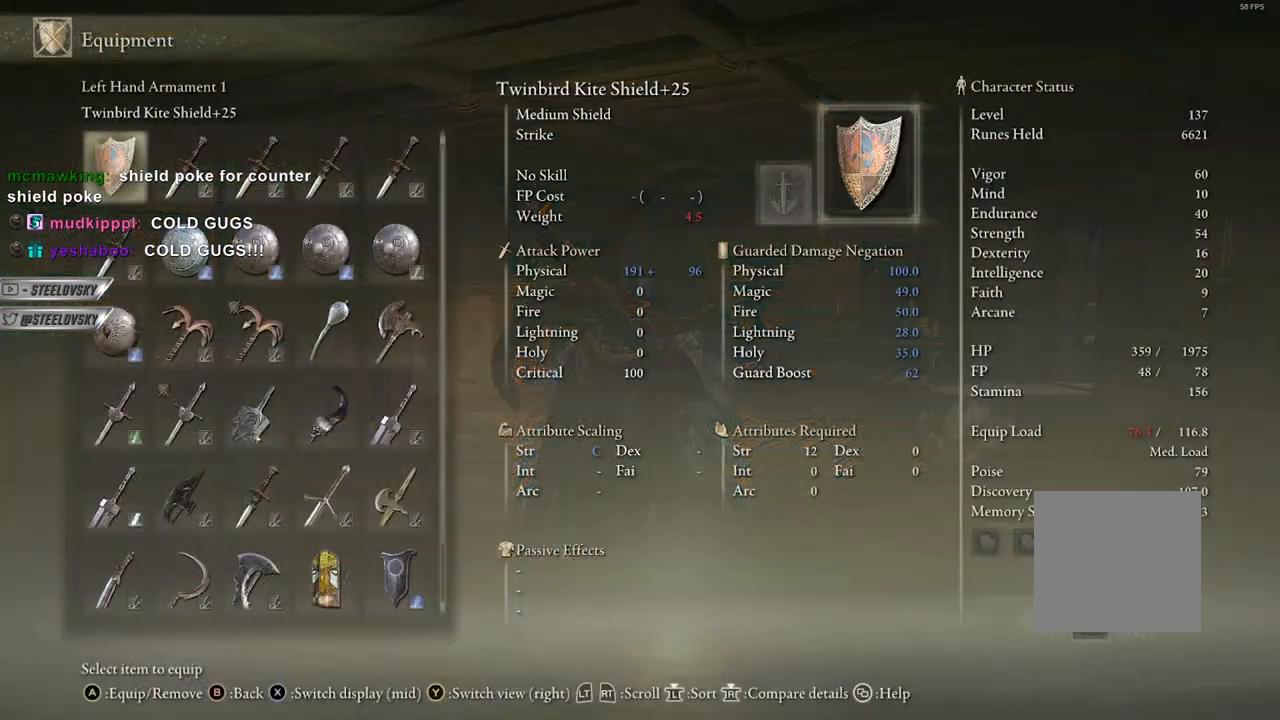
{"buttons": [], "left_stick": "center", "right_stick": "center", "events": [[133, "DPAD_LEFT", "down"], [250, "DPAD_LEFT", "up"], [383, "DPAD_DOWN", "down"], [500, "DPAD_DOWN", "up"]]}
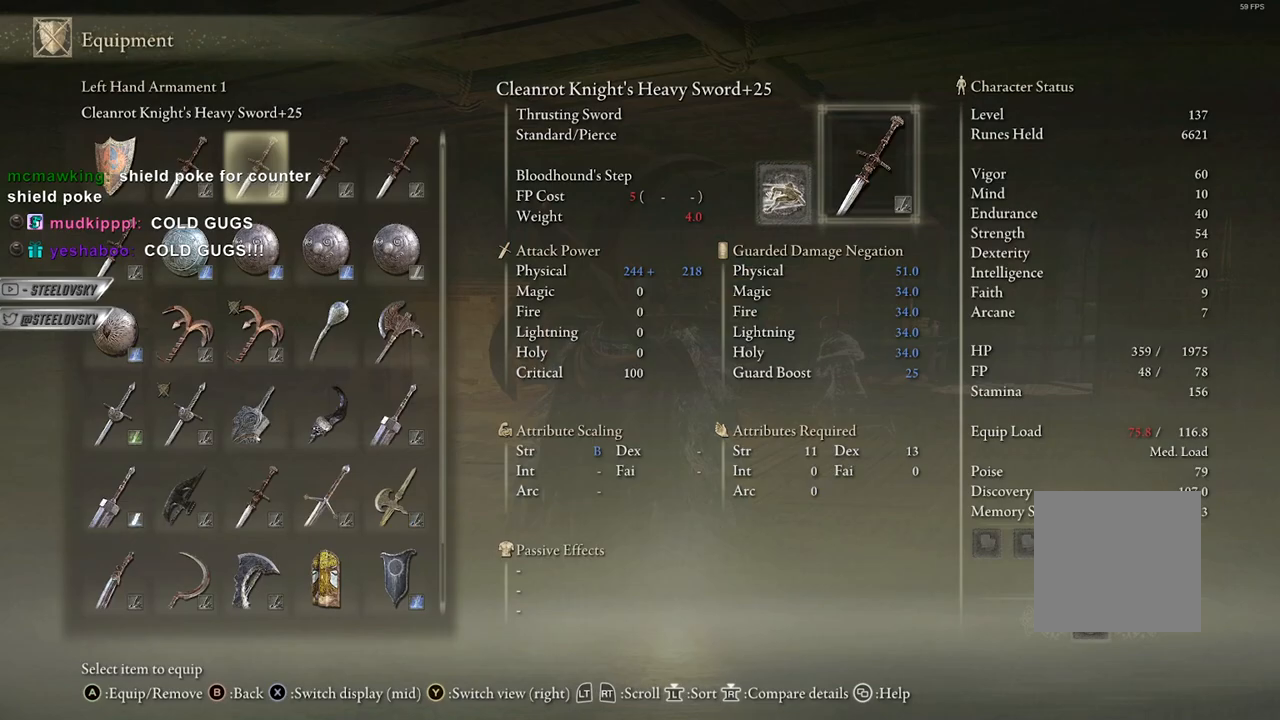
{"buttons": [], "left_stick": "center", "right_stick": "center", "events": [[200, "DPAD_DOWN", "down"], [317, "DPAD_DOWN", "up"], [367, "DPAD_DOWN", "down"], [467, "DPAD_DOWN", "up"]]}
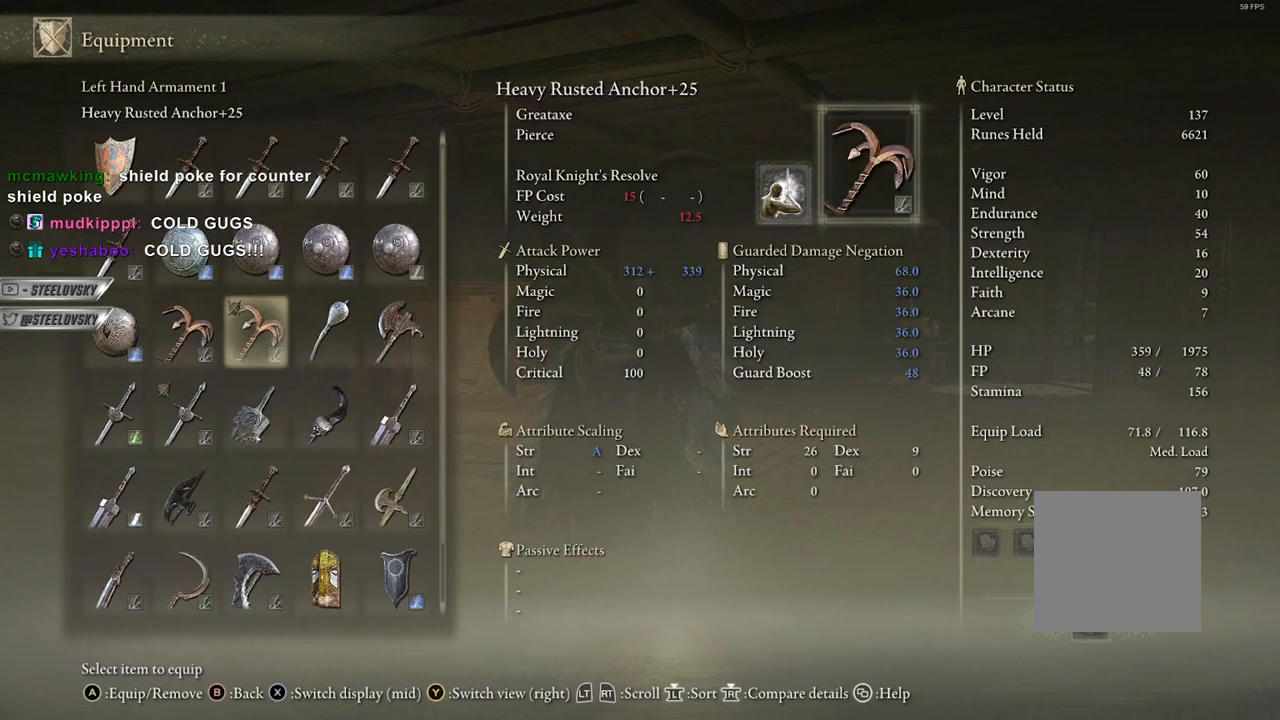
{"buttons": [], "left_stick": "center", "right_stick": "down-left", "events": [[33, "DPAD_LEFT", "down"], [117, "A", "down"], [133, "DPAD_LEFT", "up"], [200, "A", "up"], [317, "START", "down"], [383, "START", "up"], [483, "right_stick", "down-left"]]}
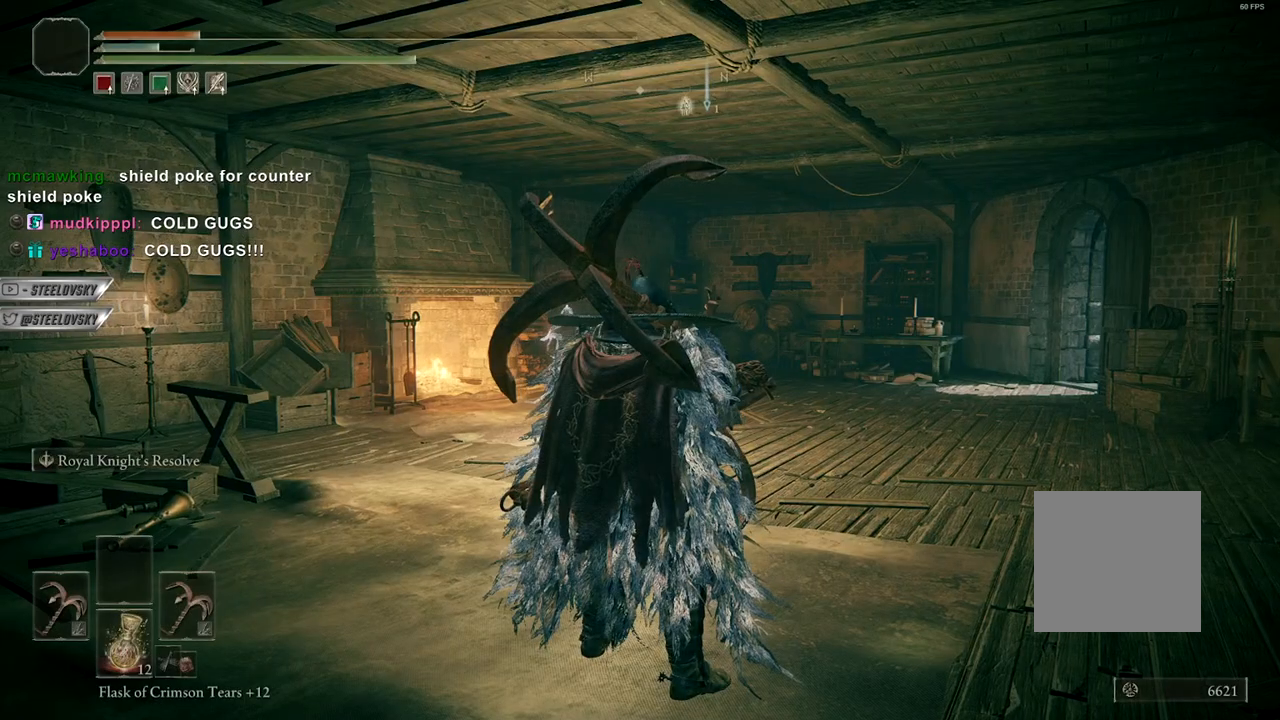
{"buttons": [], "left_stick": "center", "right_stick": "center", "events": [[150, "right_stick", "center"]]}
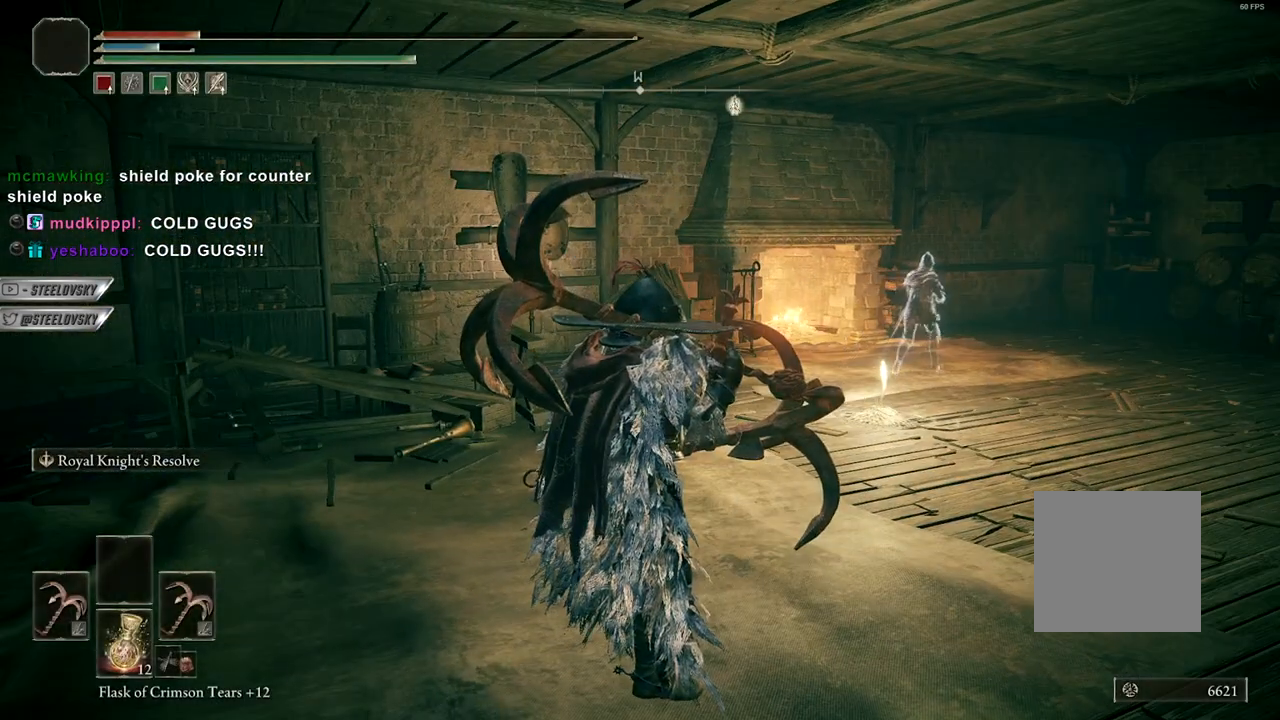
{"buttons": ["Y"], "left_stick": "center", "right_stick": "center", "events": [[133, "right_stick", "right"], [283, "right_stick", "center"], [317, "Y", "down"], [400, "L1", "down"], [483, "L1", "up"]]}
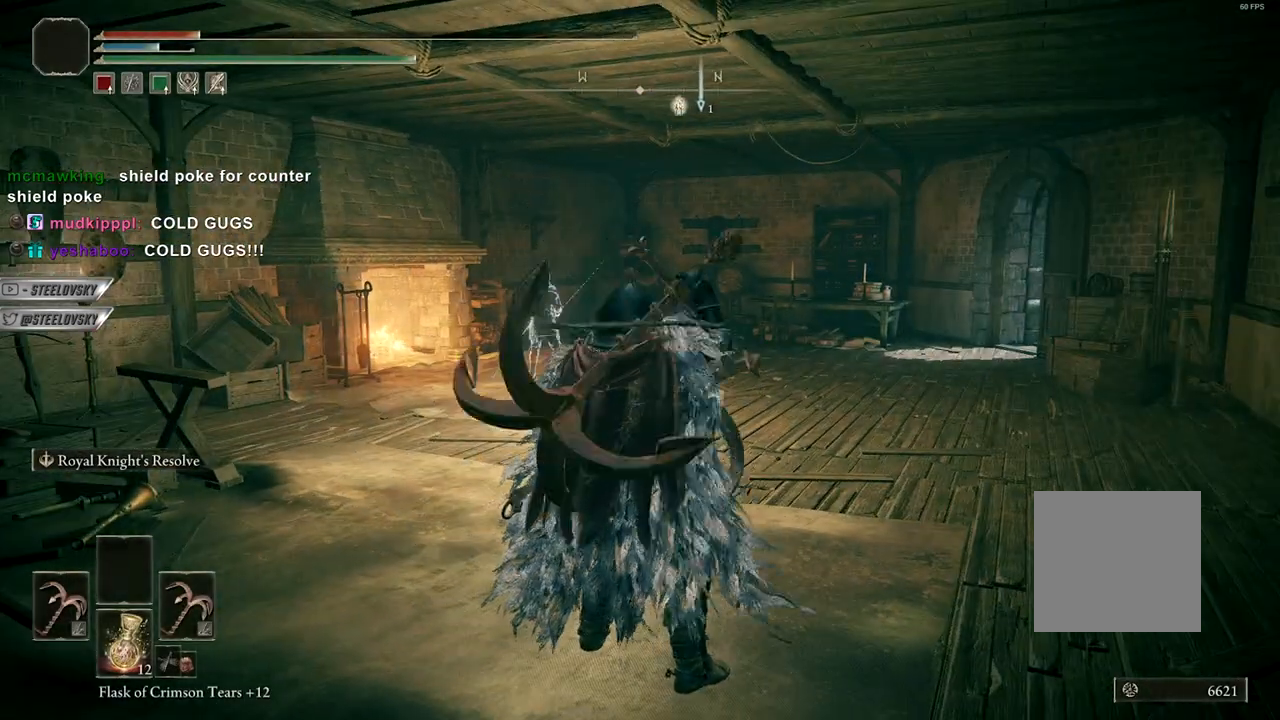
{"buttons": [], "left_stick": "center", "right_stick": "center", "events": [[117, "Y", "up"], [317, "right_stick", "right"], [350, "left_stick", "up"], [400, "right_stick", "center"], [450, "left_stick", "center"]]}
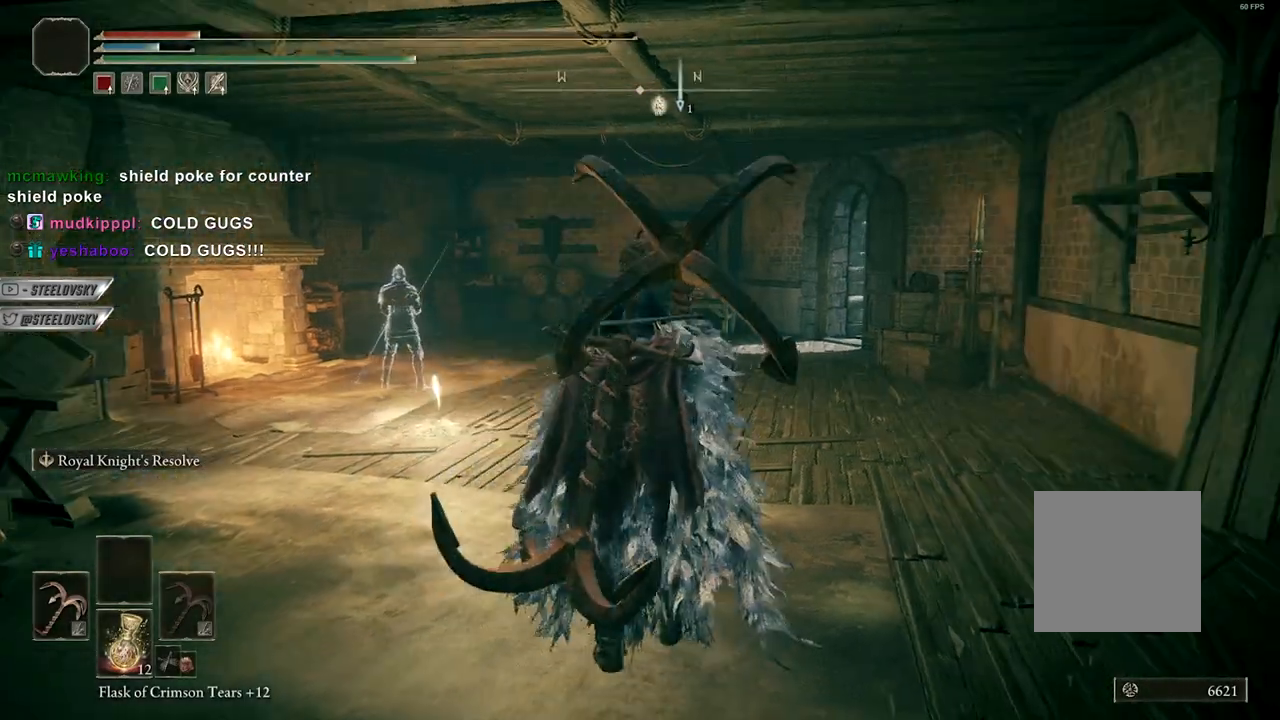
{"buttons": [], "left_stick": "center", "right_stick": "center", "events": [[117, "Y", "down"], [233, "R1", "down"], [383, "R1", "up"], [400, "Y", "up"]]}
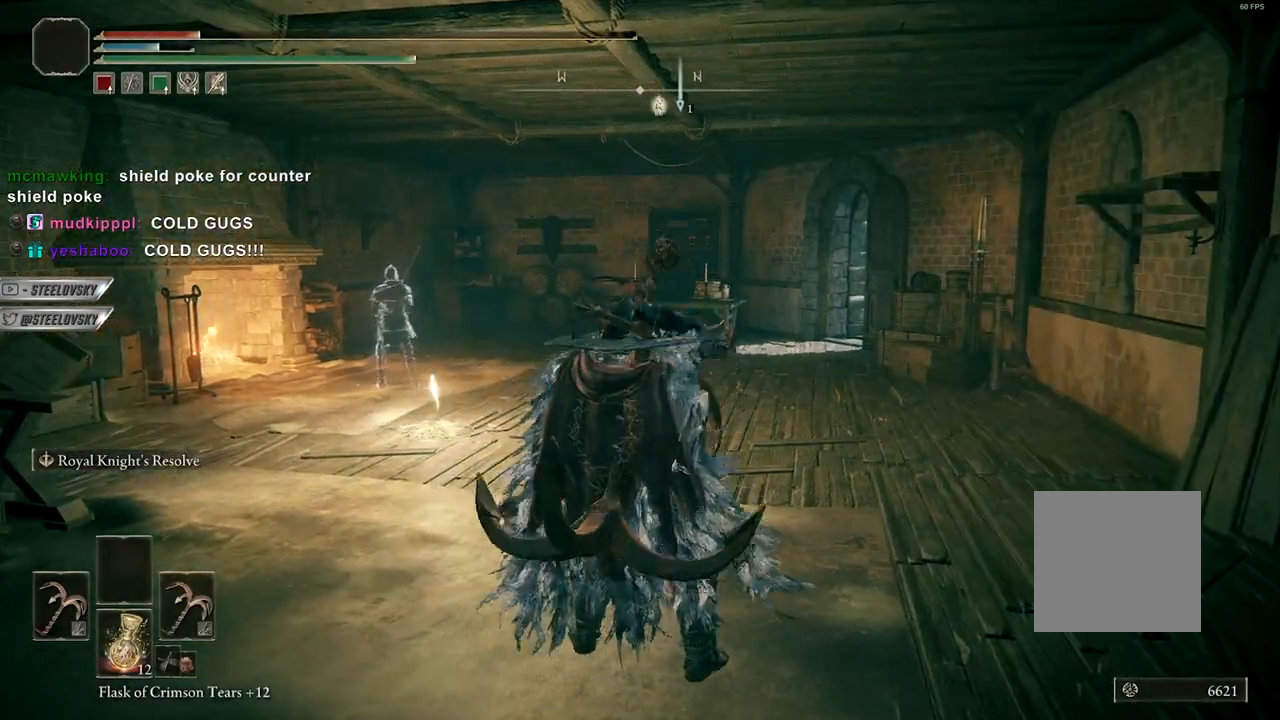
{"buttons": ["Y"], "left_stick": "center", "right_stick": "center", "events": [[117, "Y", "down"], [317, "L1", "down"], [450, "L1", "up"]]}
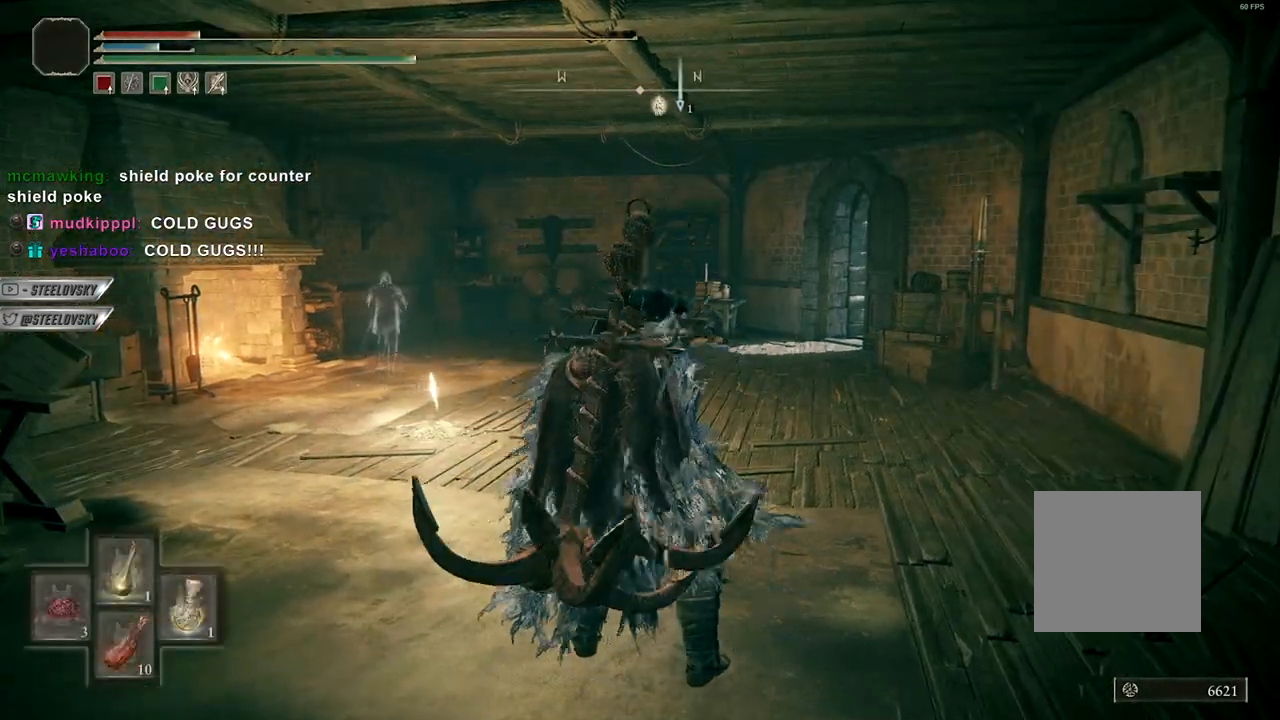
{"buttons": ["L2"], "left_stick": "center", "right_stick": "center", "events": [[117, "Y", "up"], [150, "left_stick", "up"], [350, "left_stick", "center"], [483, "L2", "down"]]}
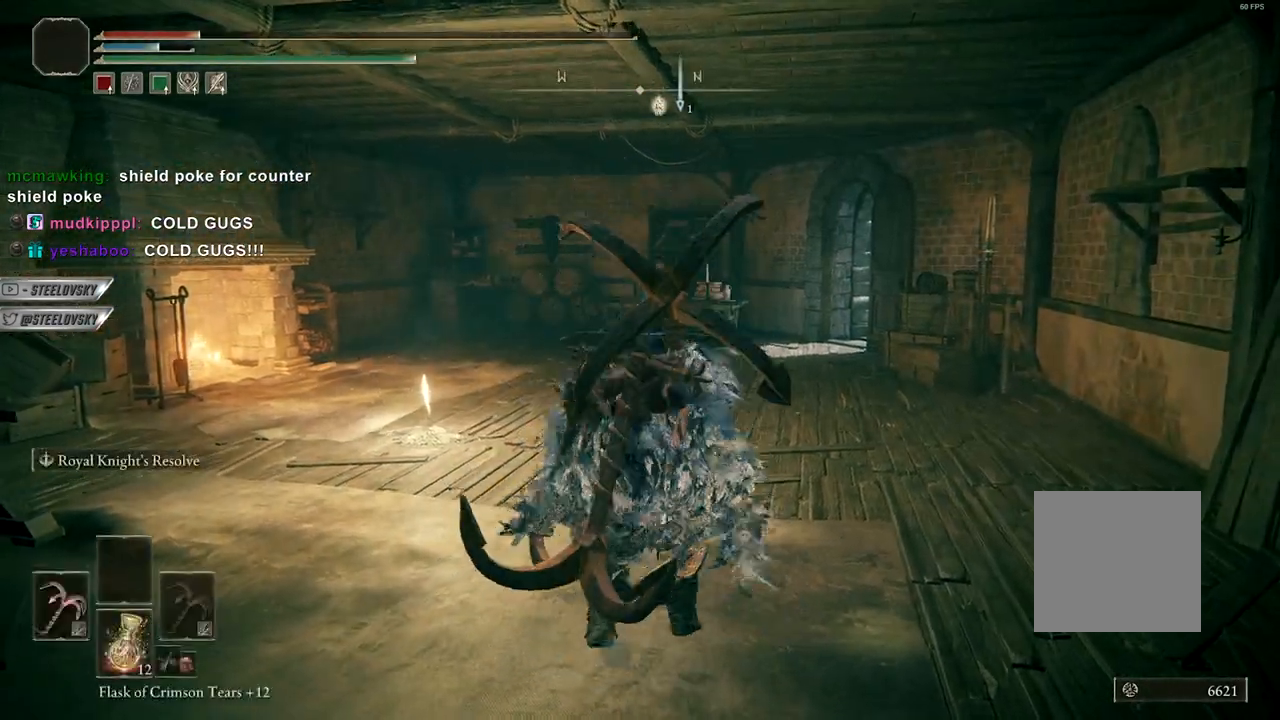
{"buttons": [], "left_stick": "center", "right_stick": "center", "events": [[117, "L2", "up"]]}
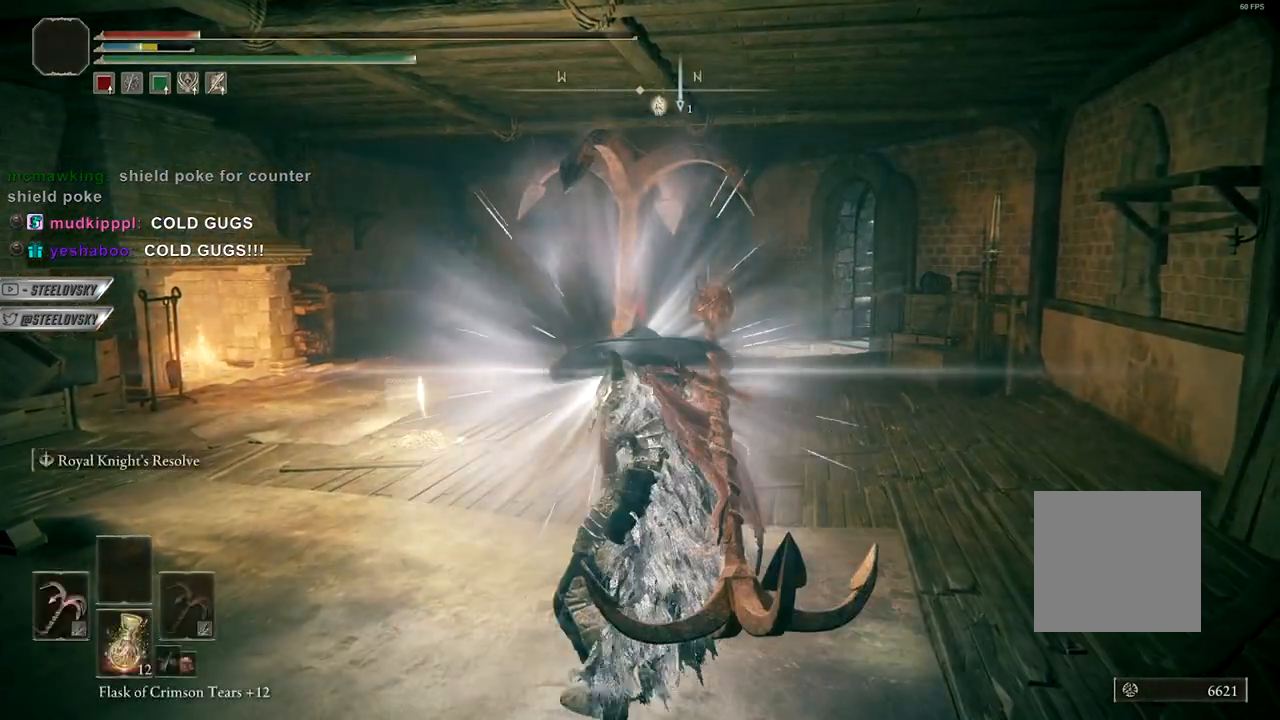
{"buttons": ["Y", "R1"], "left_stick": "up", "right_stick": "center", "events": [[150, "Y", "down"], [367, "R1", "down"], [433, "left_stick", "up"]]}
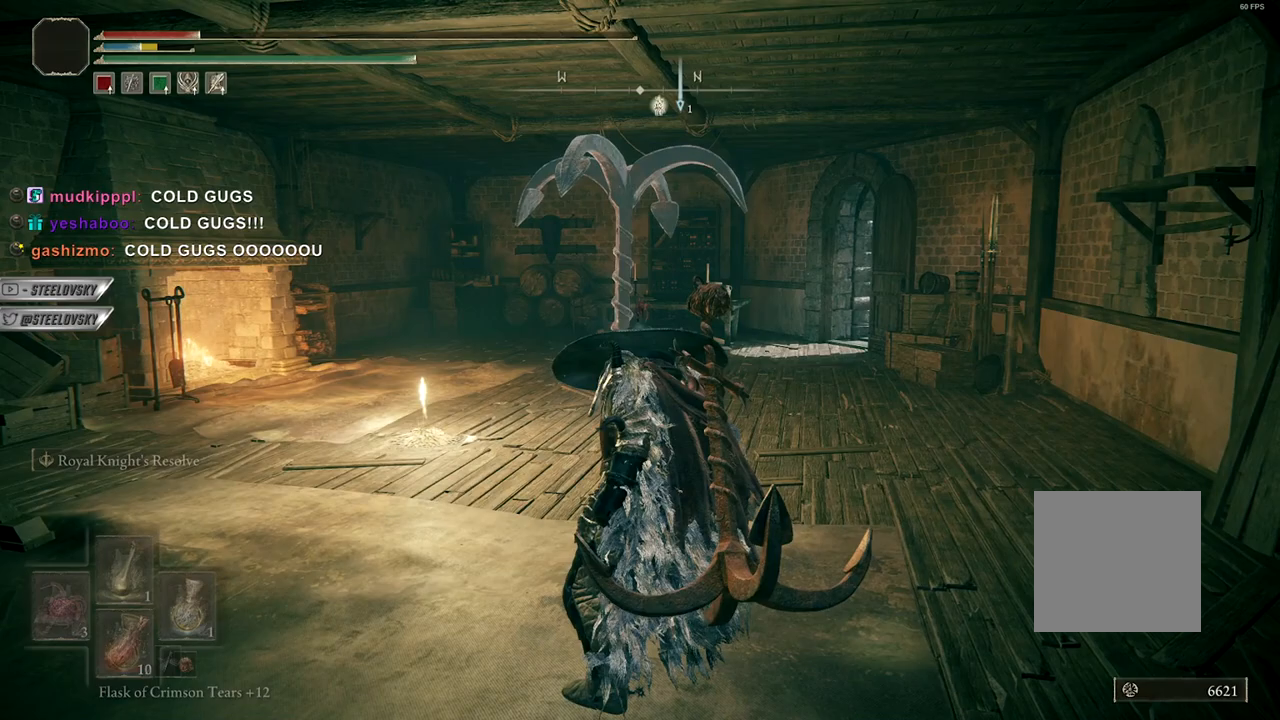
{"buttons": [], "left_stick": "up", "right_stick": "center", "events": [[67, "R1", "up"], [483, "Y", "up"]]}